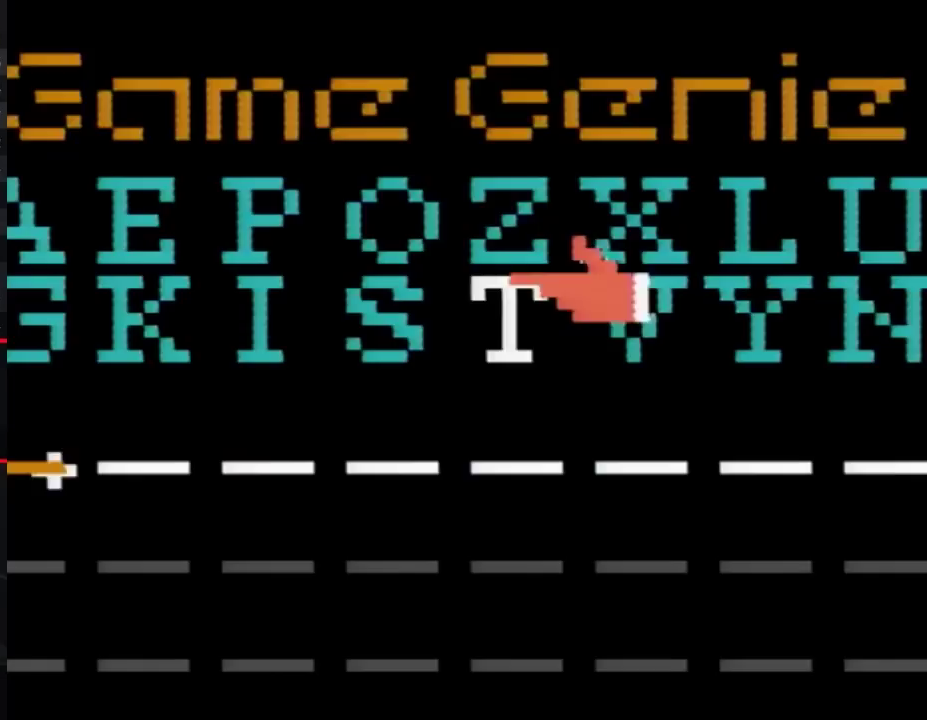
Gameplay with a controller (Nintendo layout); each line is a JSON object with the inputs held at the frame after it. "events" lists button and stick changes between this image and that frame as [ms after this image, input, new state], when the widget could be followed in between. Not read: L3 R3.
{"buttons": [], "events": [[67, "DPAD_RIGHT", "up"], [67, "DPAD_UP", "up"]]}
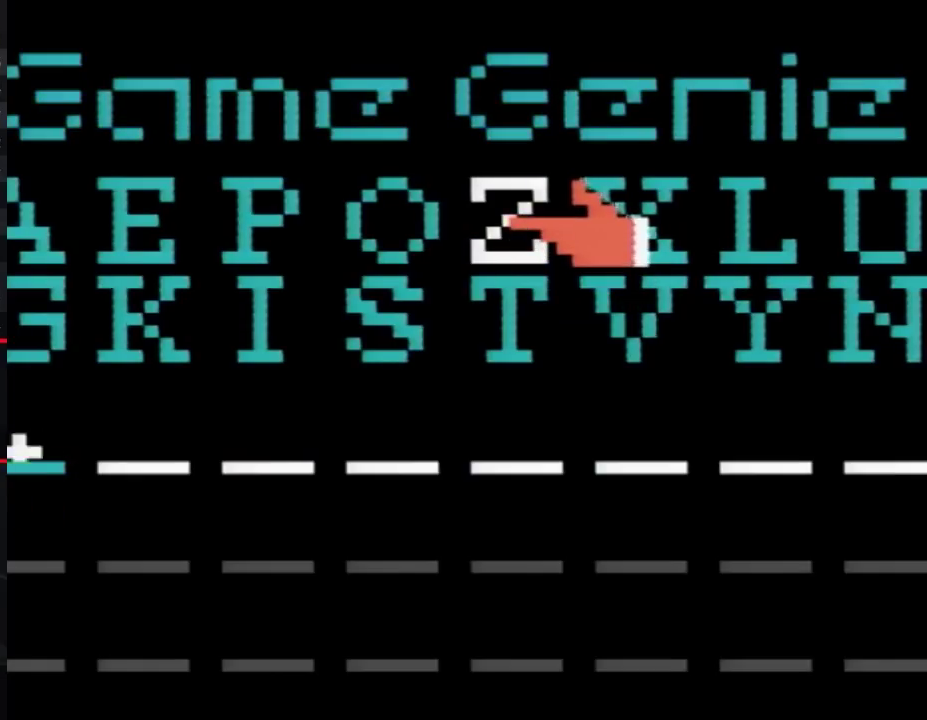
{"buttons": [], "events": []}
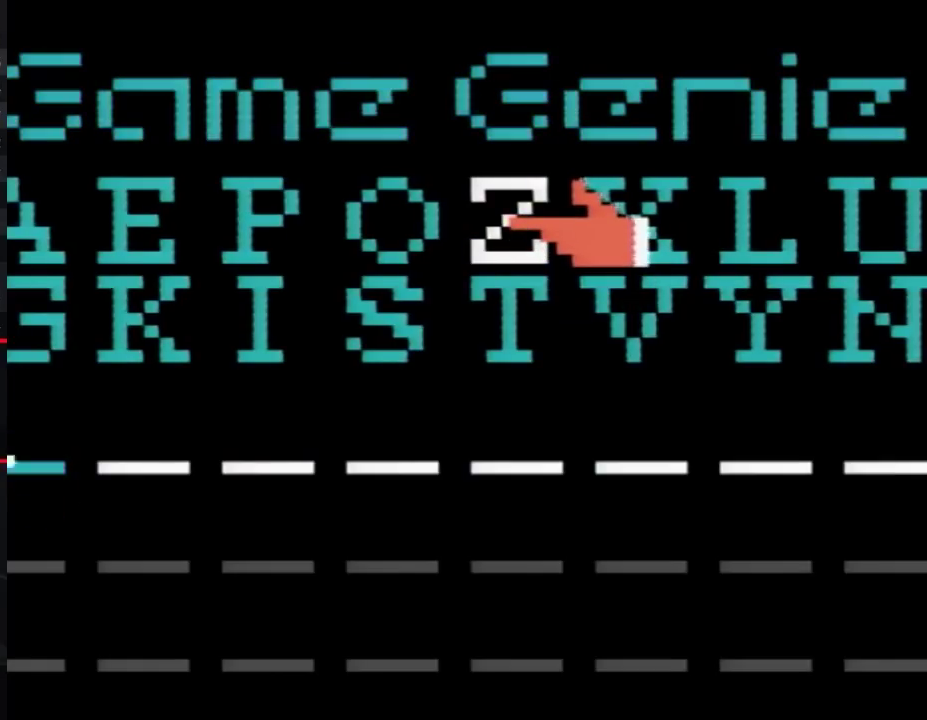
{"buttons": [], "events": []}
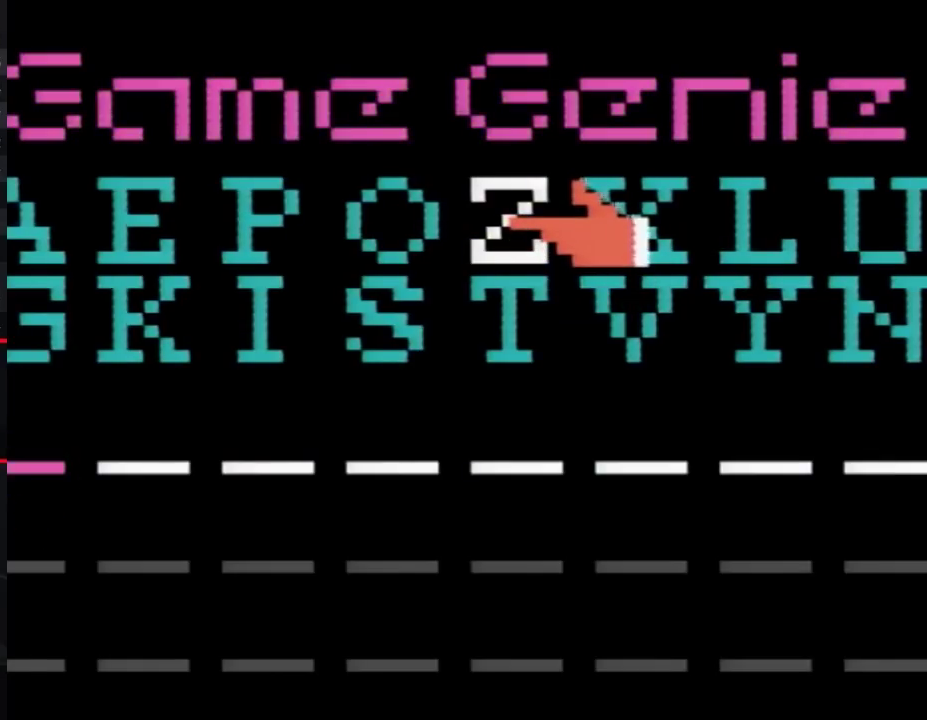
{"buttons": [], "events": []}
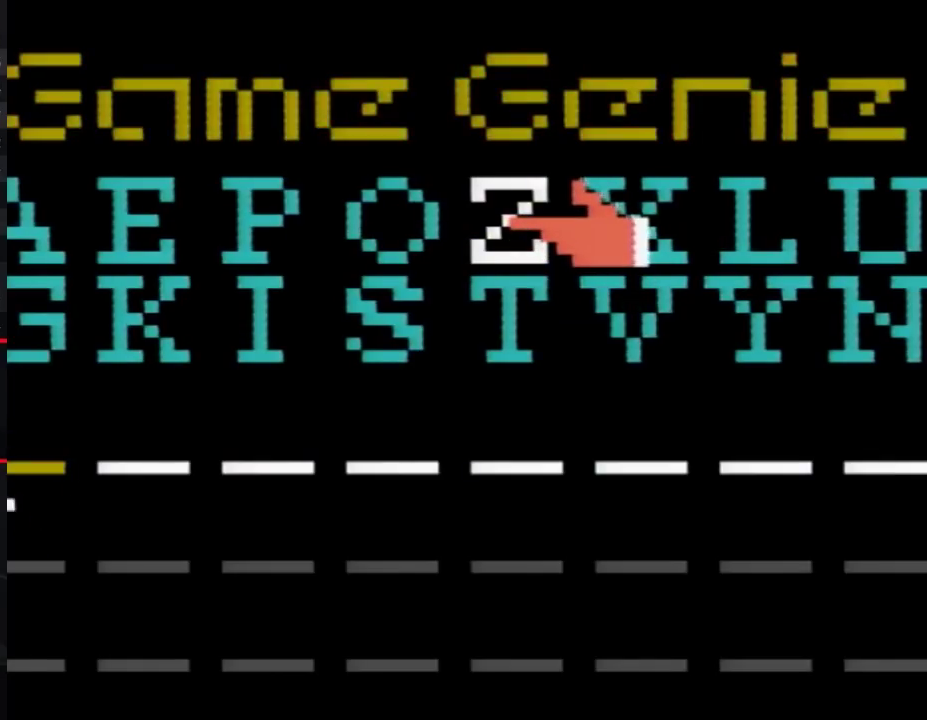
{"buttons": ["DPAD_RIGHT"], "events": [[317, "DPAD_RIGHT", "down"]]}
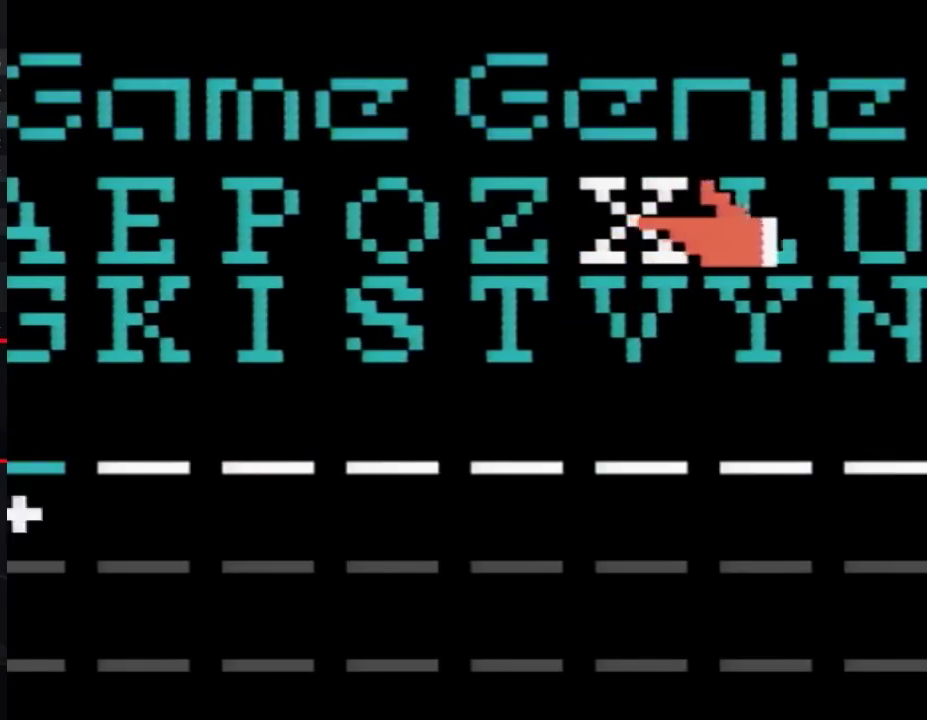
{"buttons": ["DPAD_LEFT"], "events": [[200, "DPAD_RIGHT", "up"], [217, "DPAD_LEFT", "down"]]}
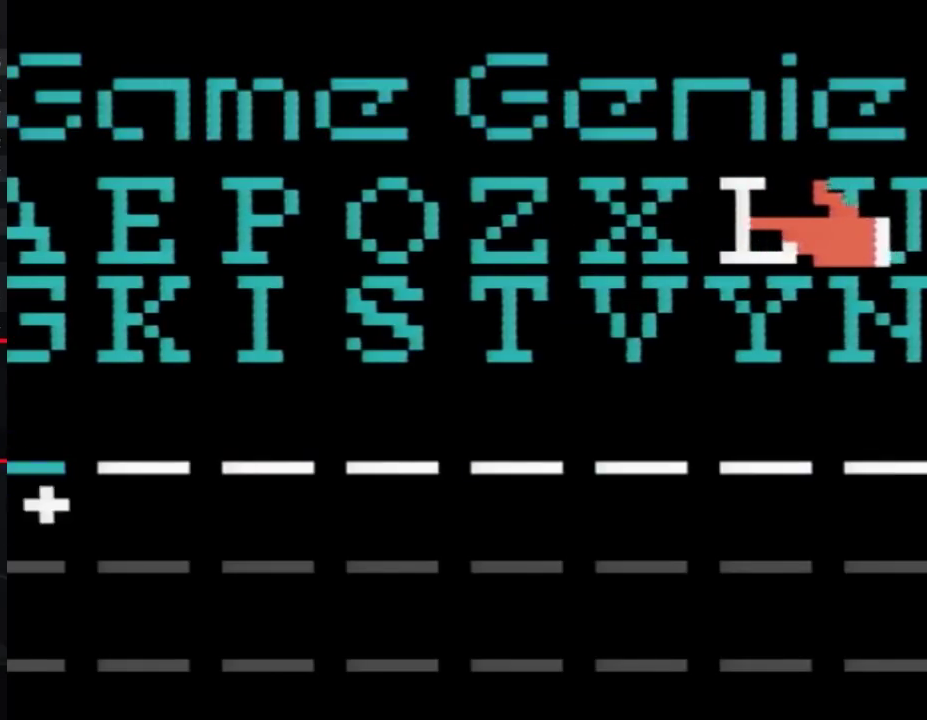
{"buttons": ["DPAD_LEFT"], "events": []}
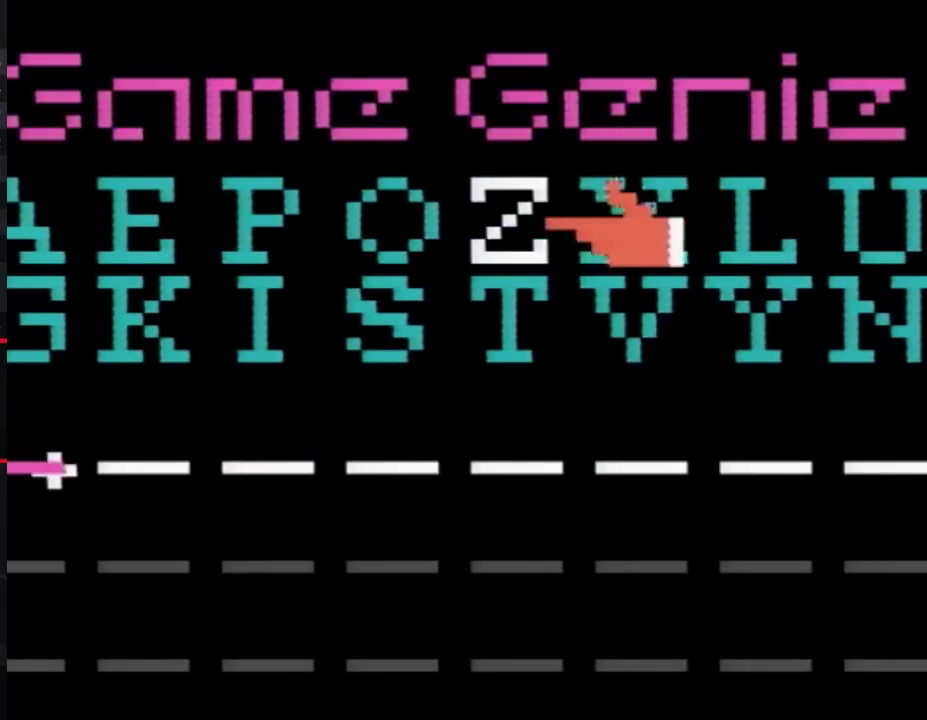
{"buttons": ["A"], "events": [[283, "DPAD_LEFT", "up"], [500, "A", "down"]]}
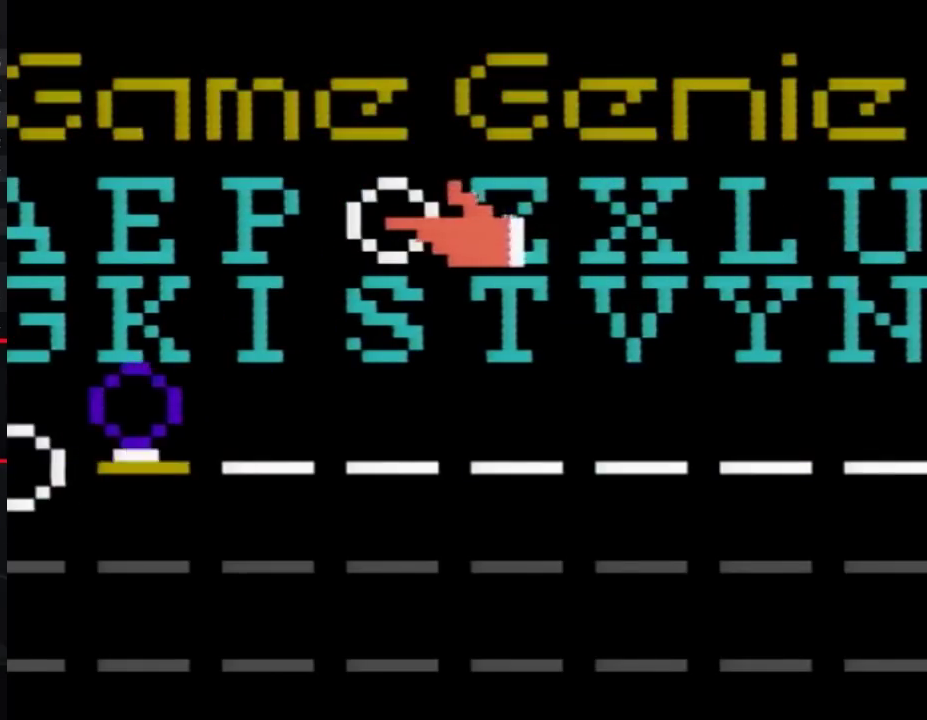
{"buttons": ["DPAD_RIGHT"], "events": [[33, "A", "up"], [67, "DPAD_RIGHT", "down"]]}
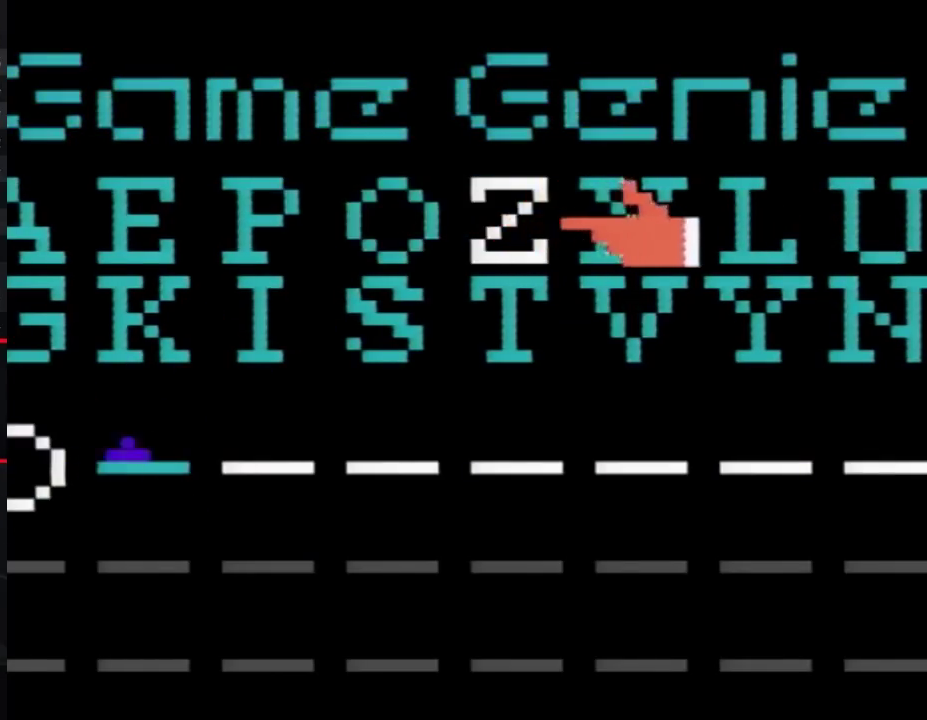
{"buttons": ["DPAD_RIGHT"], "events": []}
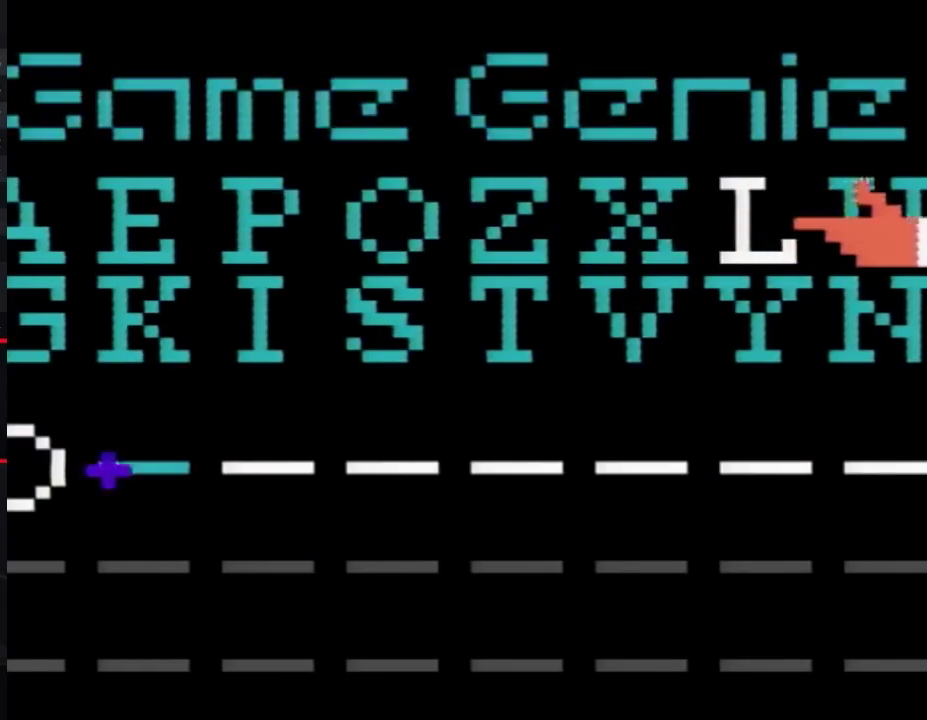
{"buttons": ["DPAD_LEFT"], "events": [[167, "DPAD_RIGHT", "up"], [383, "A", "down"], [450, "A", "up"], [450, "DPAD_LEFT", "down"]]}